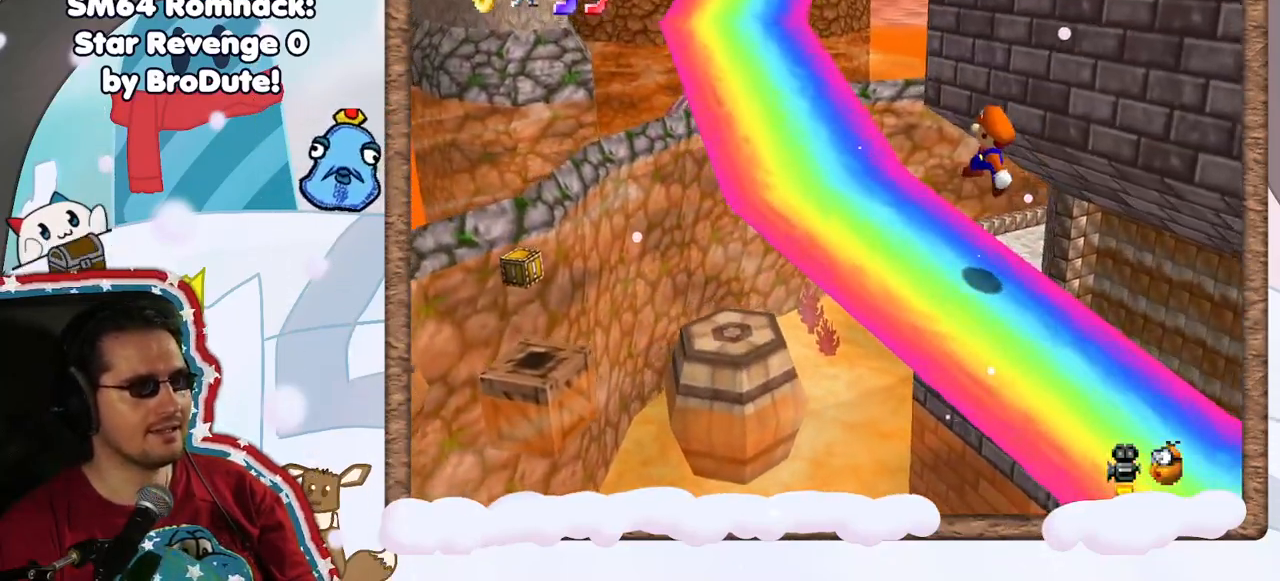
Gameplay with a controller (Nintendo layout); each line is a JSON object with the inputs held at the frame after it. "events" lists button and stick changes between this image and that frame as [ms after this image, input, new state], when the widget could be followed in between. Not read: L3 R3.
{"buttons": [], "left_stick": "up-left", "events": []}
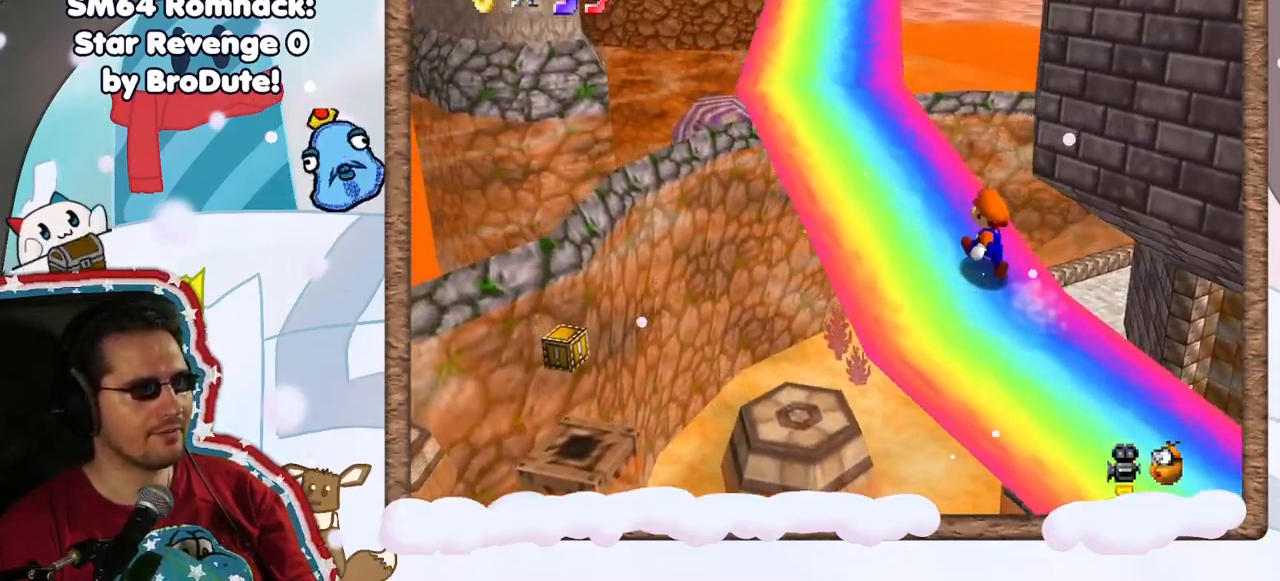
{"buttons": [], "left_stick": "up-left", "events": []}
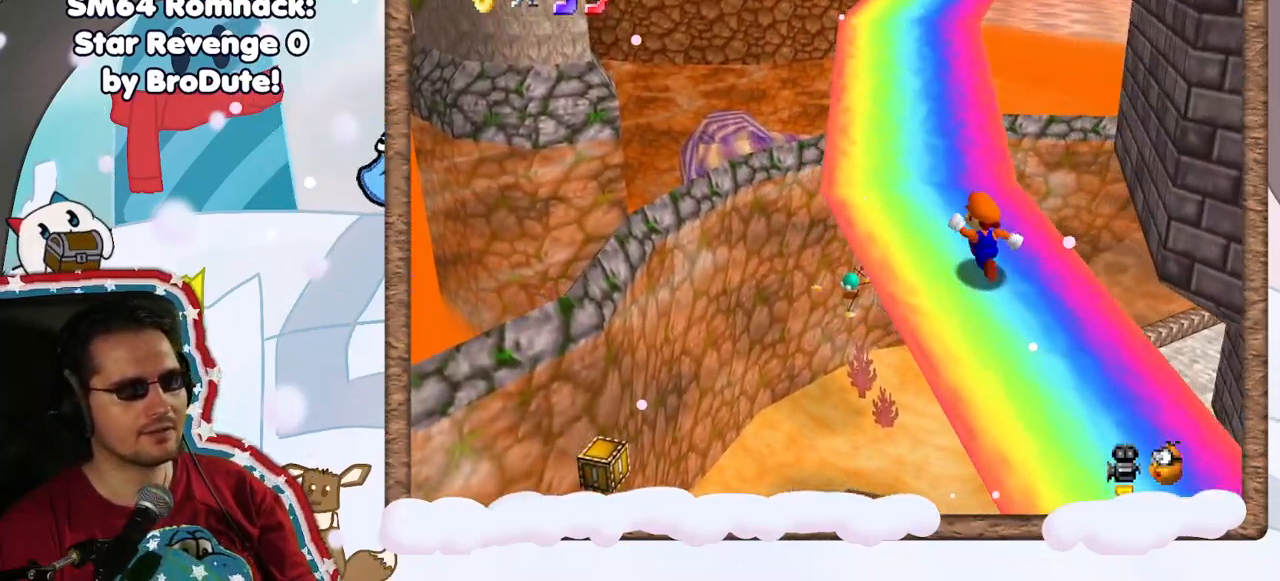
{"buttons": [], "left_stick": "up-left", "events": [[183, "C_LEFT", "down"], [267, "C_LEFT", "up"]]}
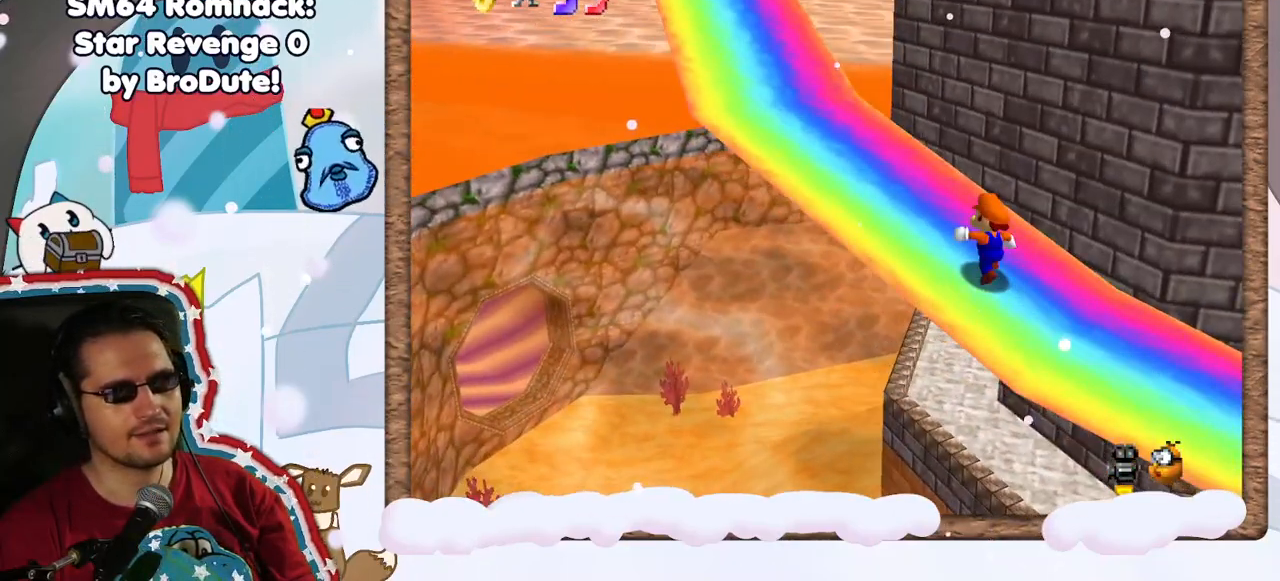
{"buttons": [], "left_stick": "up-left", "events": []}
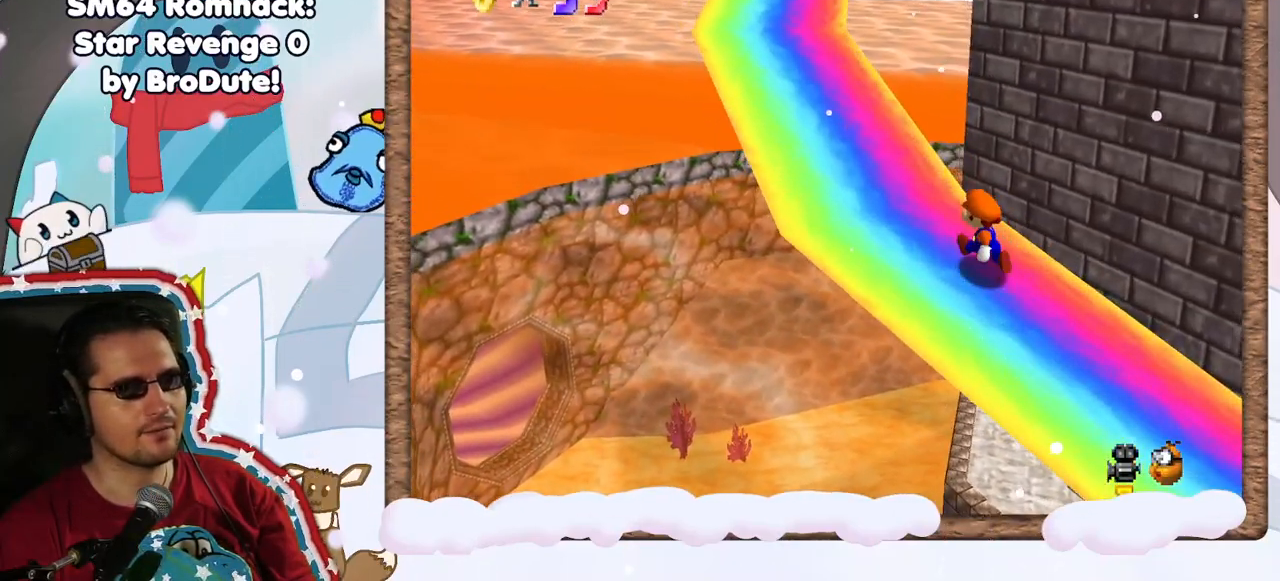
{"buttons": ["A"], "left_stick": "up-left", "events": [[433, "A", "down"]]}
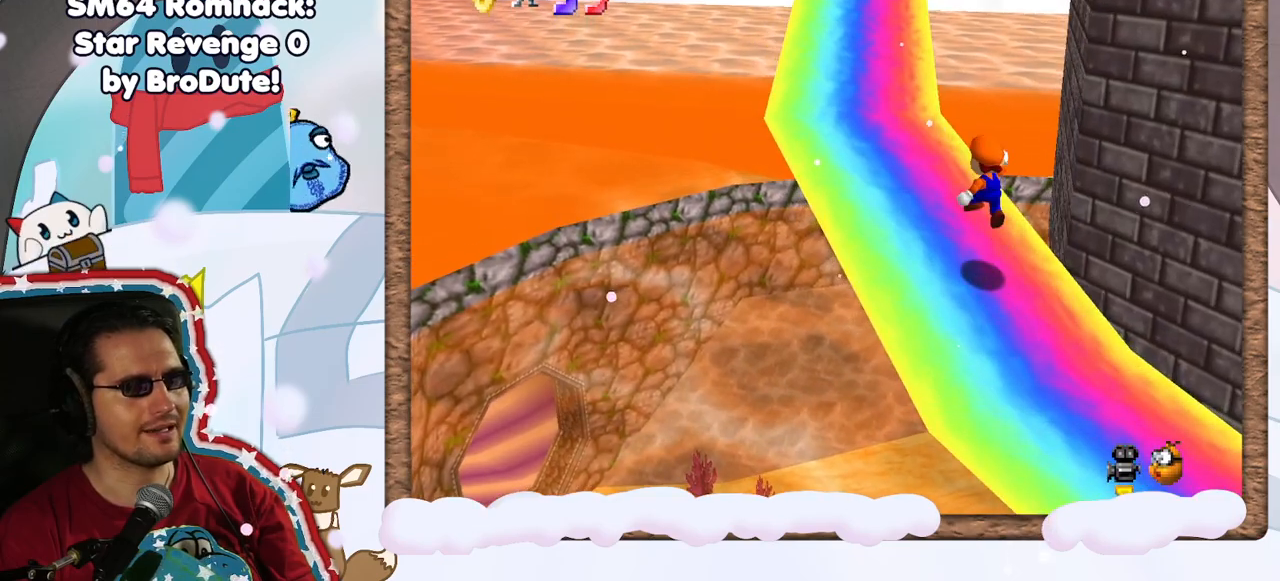
{"buttons": [], "left_stick": "up-left", "events": [[67, "A", "up"], [217, "C_LEFT", "down"], [300, "C_LEFT", "up"]]}
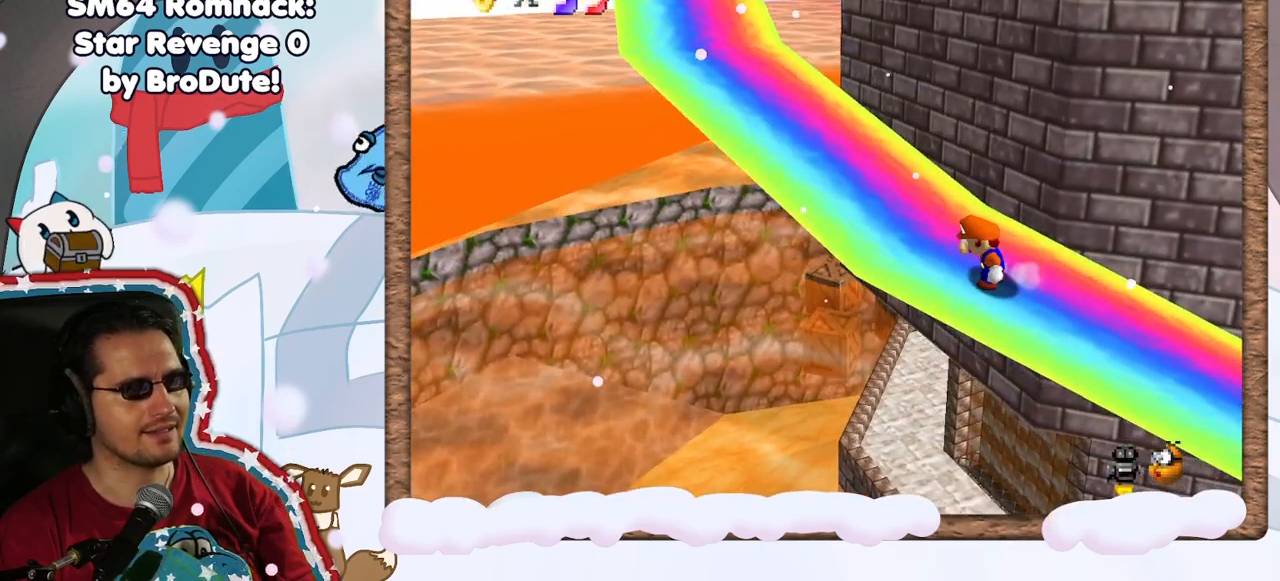
{"buttons": [], "left_stick": "up-left", "events": []}
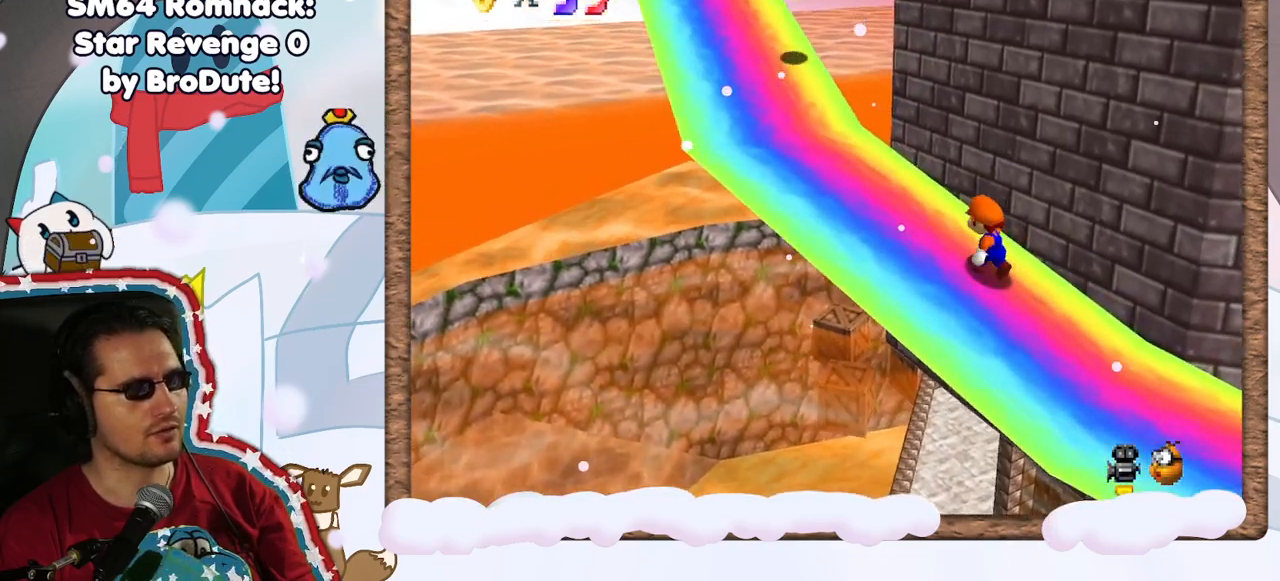
{"buttons": [], "left_stick": "up-left", "events": [[267, "DPAD_LEFT", "down"], [333, "DPAD_LEFT", "up"]]}
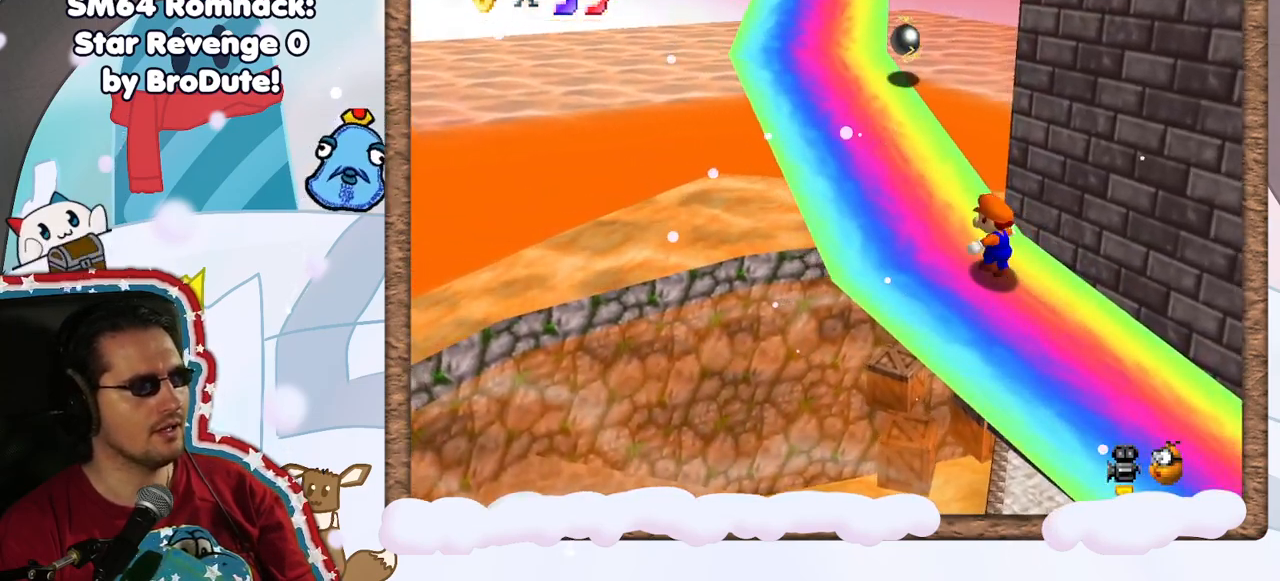
{"buttons": [], "left_stick": "up-left", "events": []}
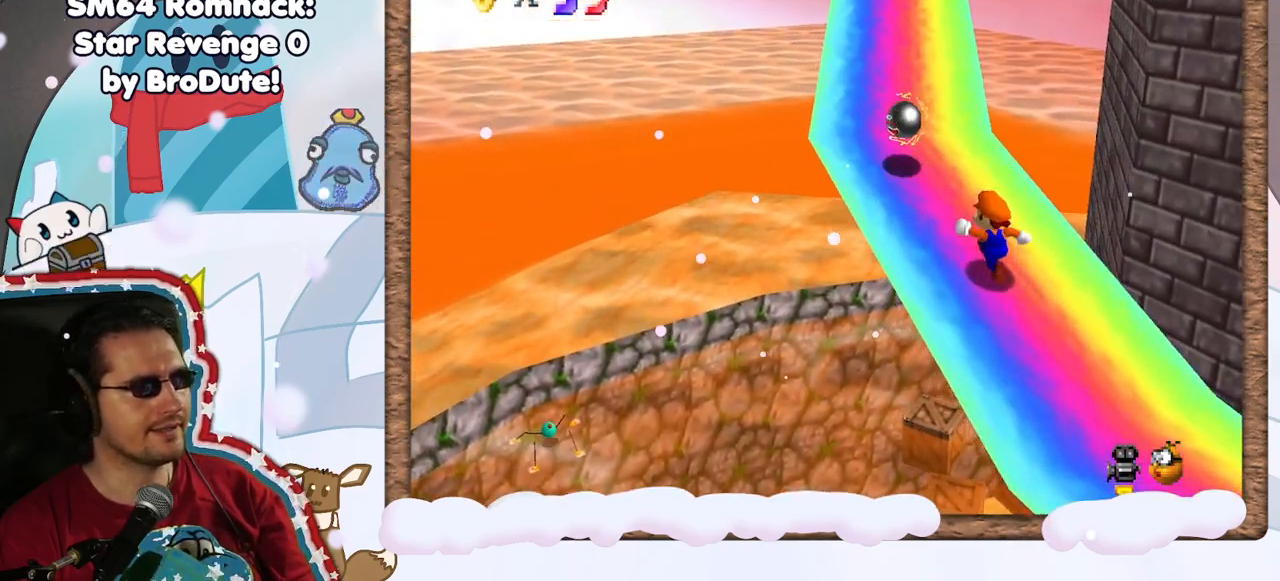
{"buttons": [], "left_stick": "up", "events": [[483, "left_stick", "up"]]}
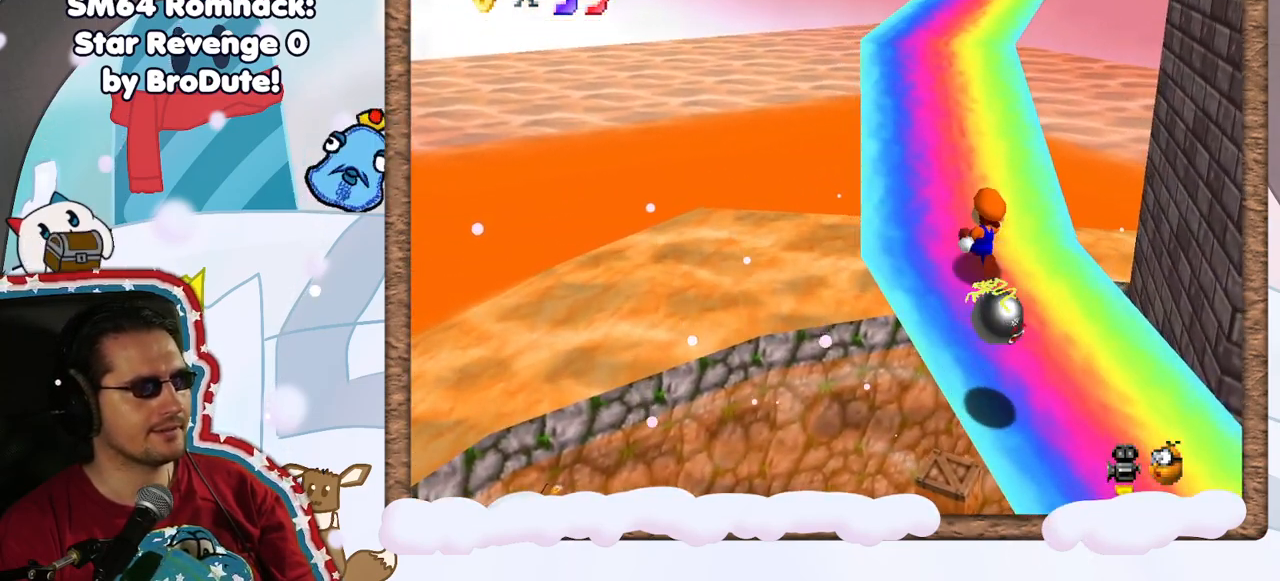
{"buttons": ["C_LEFT"], "left_stick": "up-left", "events": [[183, "A", "down"], [300, "A", "up"], [400, "C_LEFT", "down"], [417, "left_stick", "up-left"]]}
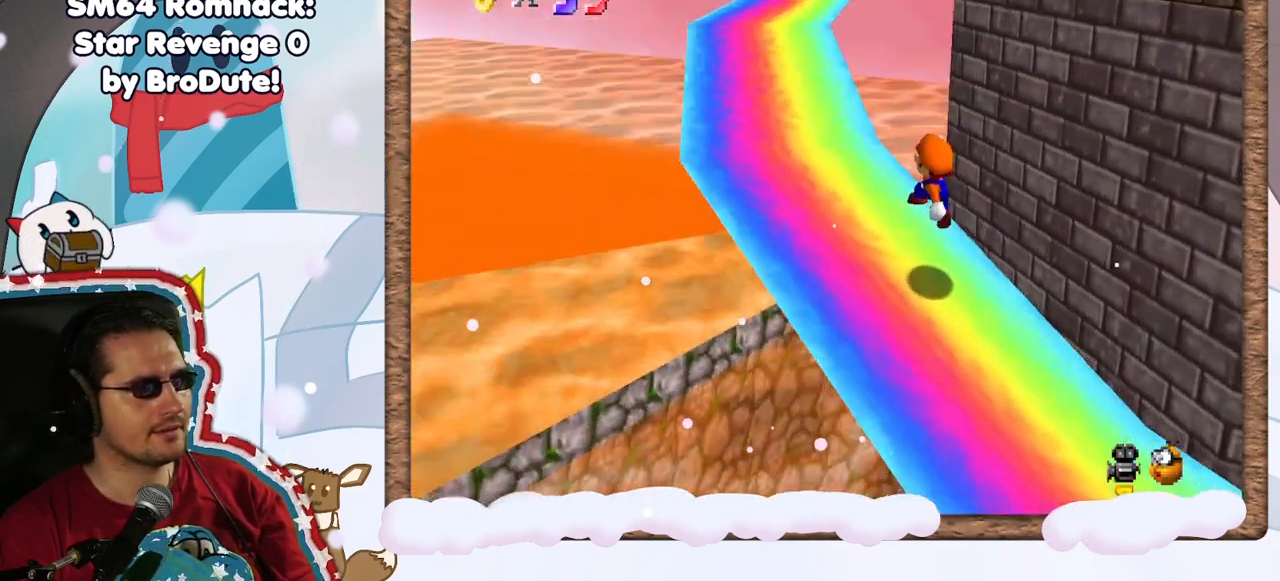
{"buttons": [], "left_stick": "up-left", "events": [[67, "C_LEFT", "up"], [283, "A", "down"], [433, "A", "up"]]}
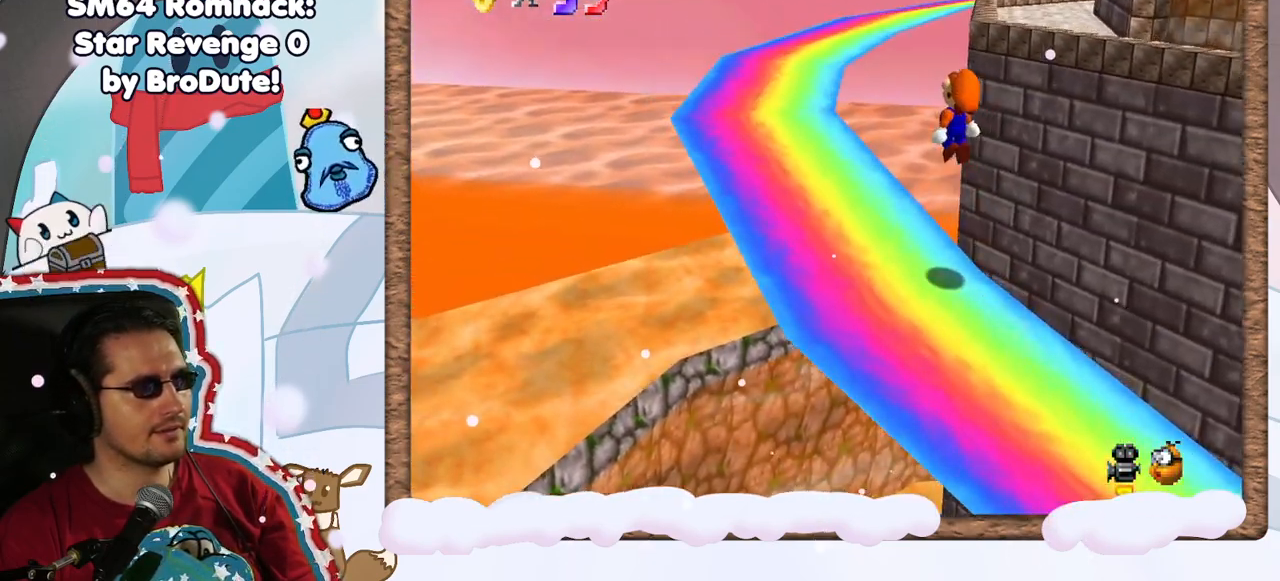
{"buttons": [], "left_stick": "left", "events": [[100, "C_LEFT", "down"], [167, "left_stick", "center"], [217, "C_LEFT", "up"], [267, "B", "down"], [333, "B", "up"], [333, "left_stick", "left"]]}
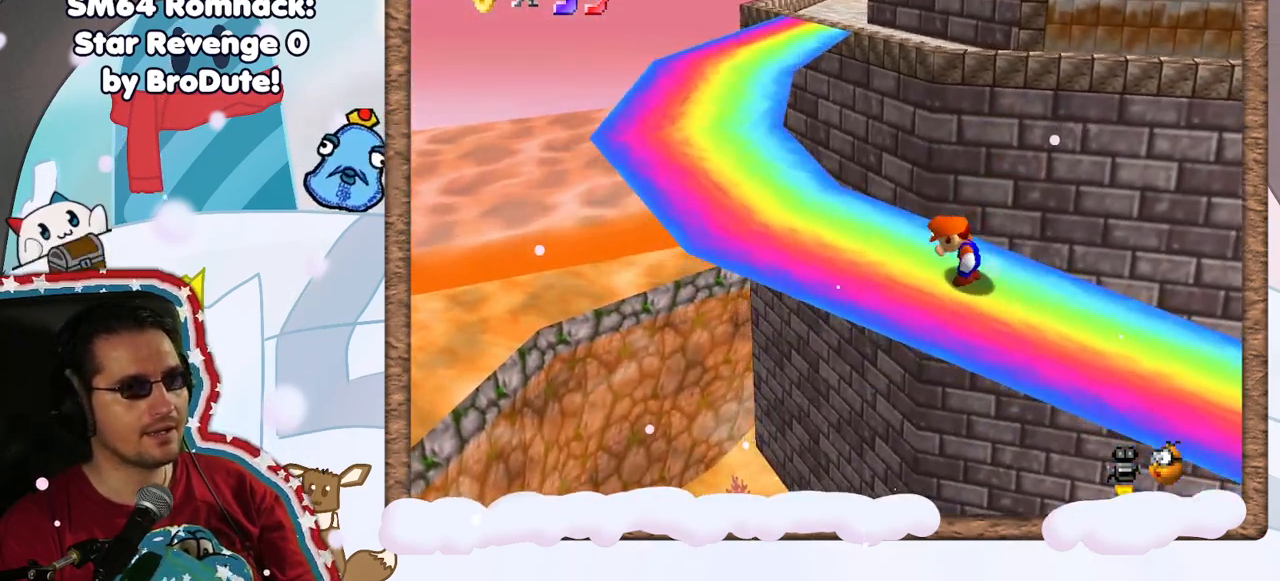
{"buttons": [], "left_stick": "up-left", "events": [[483, "left_stick", "up-left"]]}
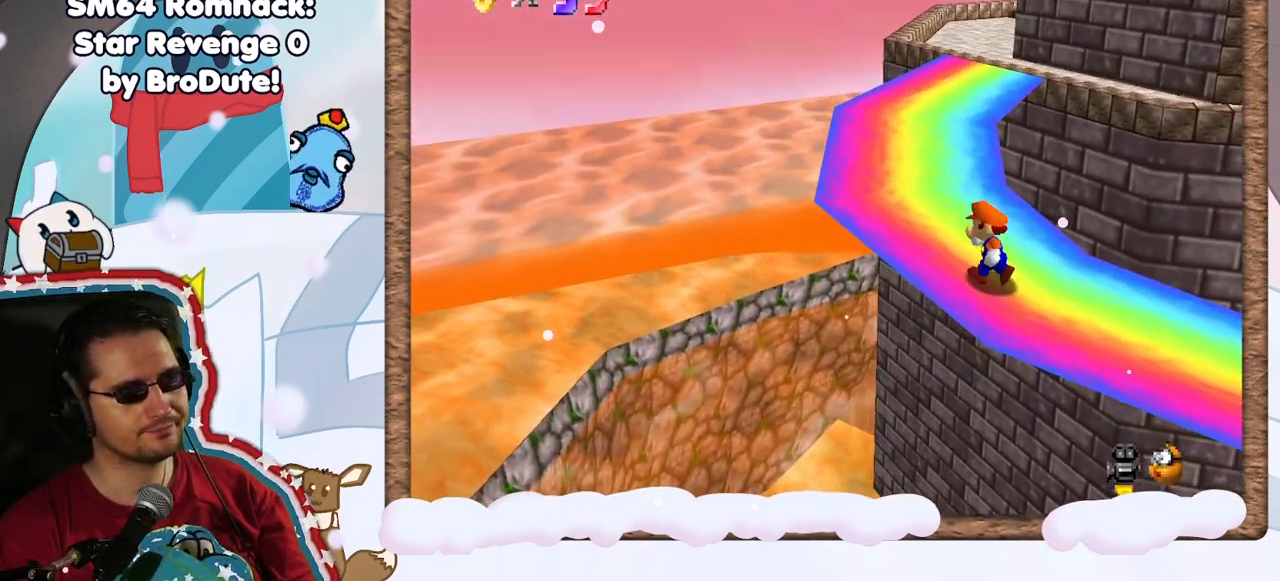
{"buttons": [], "left_stick": "up-left", "events": [[233, "C_LEFT", "down"], [350, "C_LEFT", "up"]]}
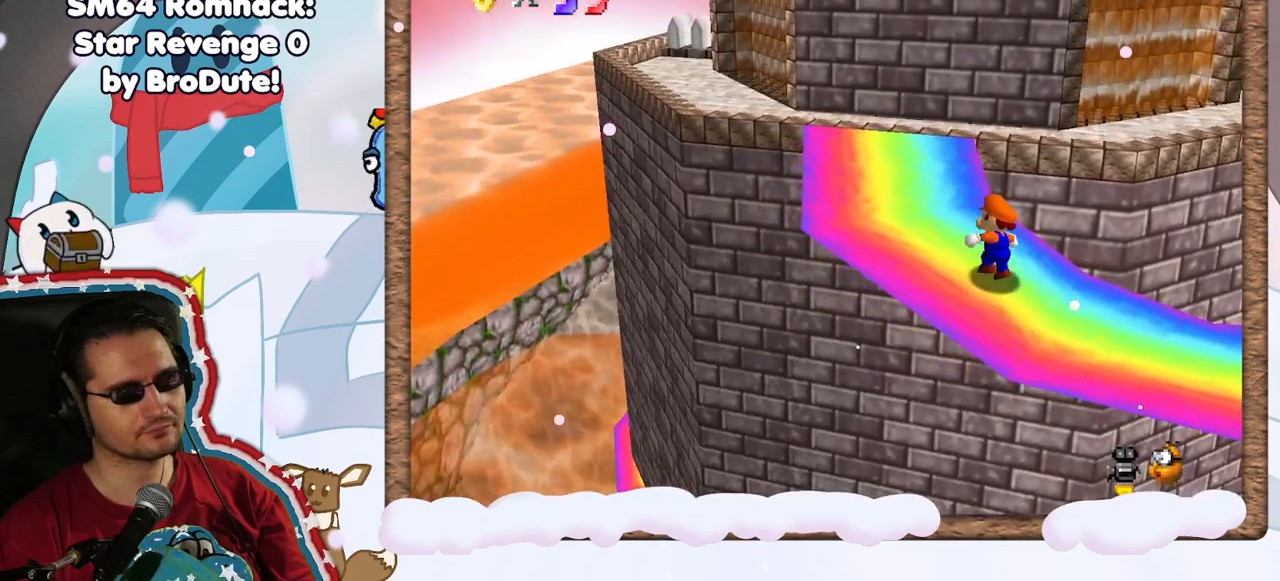
{"buttons": ["A"], "left_stick": "up-left", "events": [[467, "A", "down"]]}
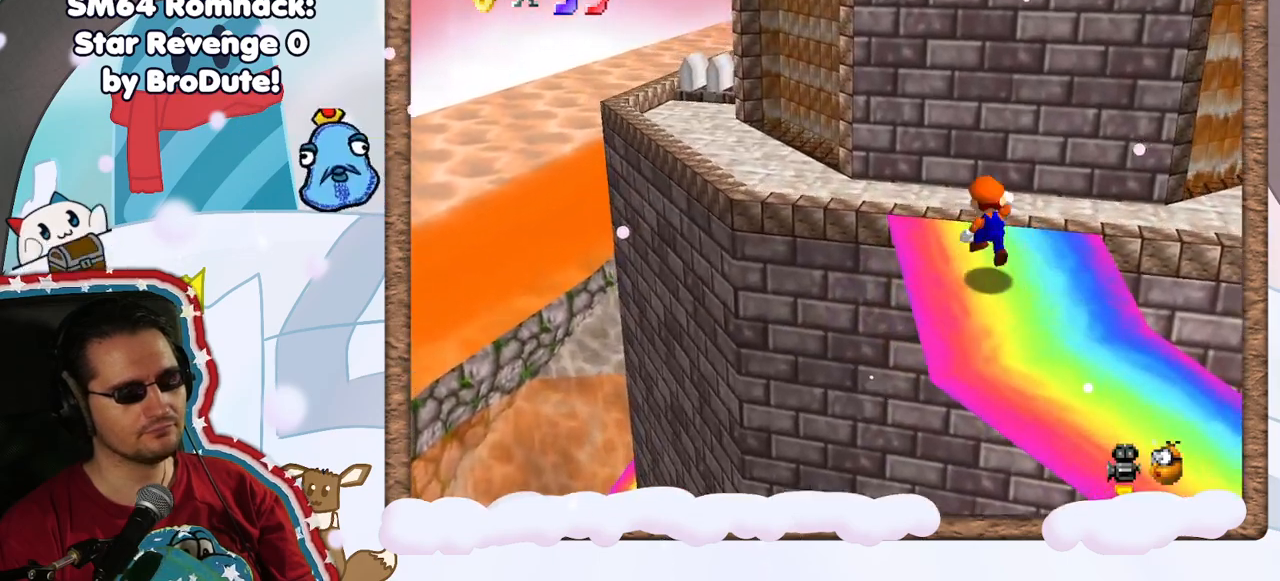
{"buttons": [], "left_stick": "up-left", "events": [[183, "A", "up"], [350, "C_LEFT", "down"], [450, "C_LEFT", "up"]]}
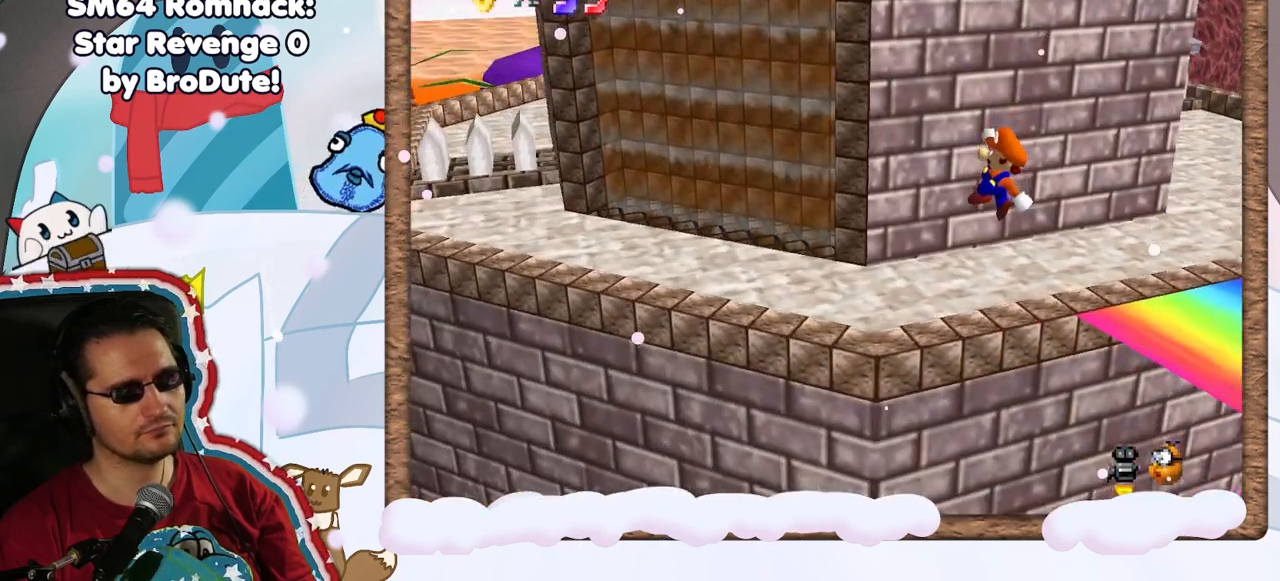
{"buttons": [], "left_stick": "left", "events": [[117, "left_stick", "left"]]}
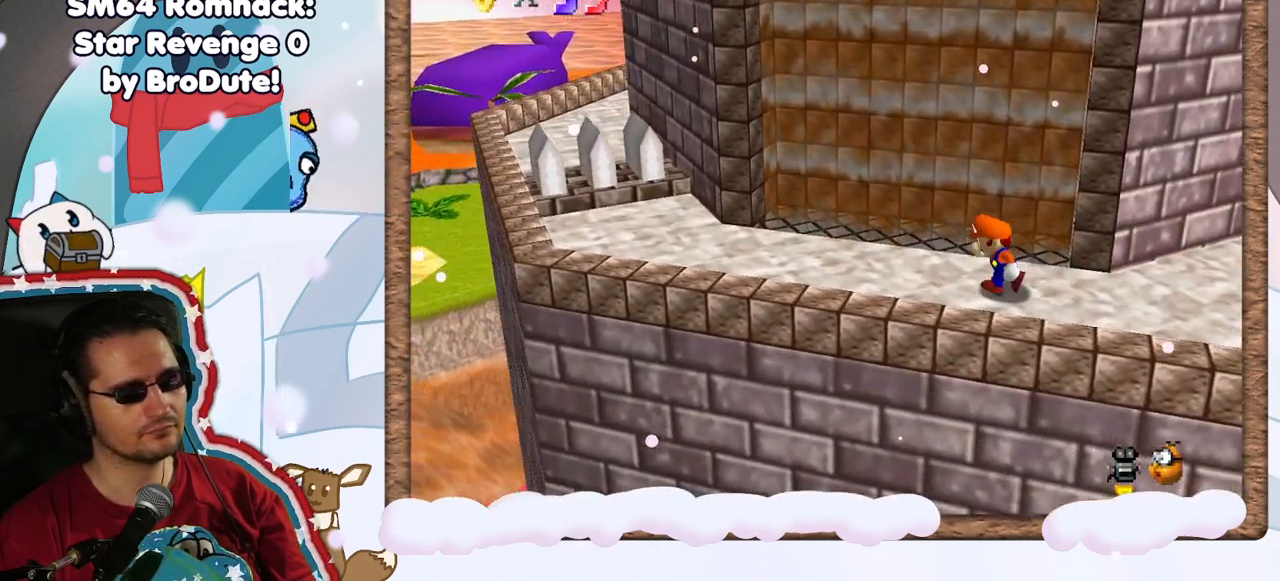
{"buttons": [], "left_stick": "left", "events": []}
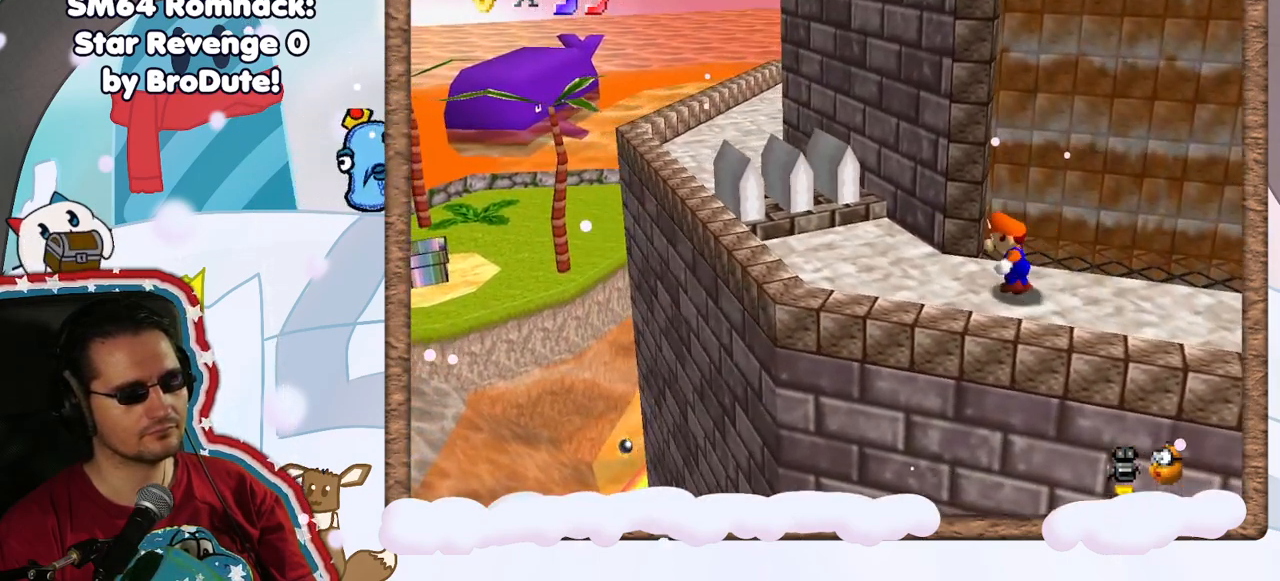
{"buttons": ["A"], "left_stick": "left", "events": [[33, "left_stick", "up-left"], [250, "A", "down"], [417, "left_stick", "left"]]}
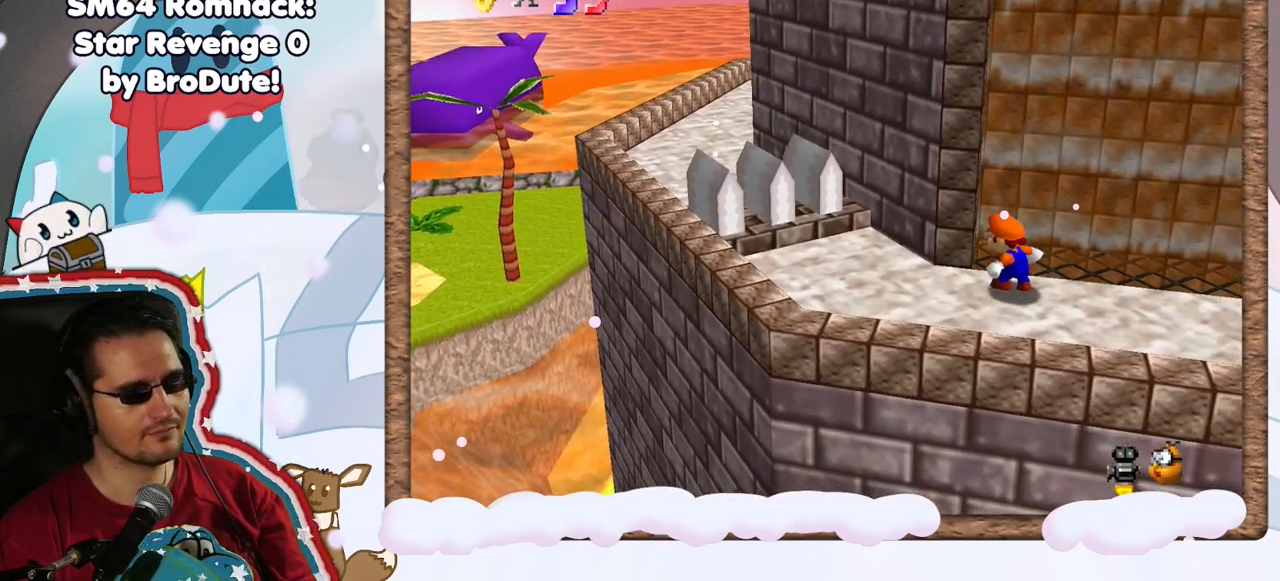
{"buttons": [], "left_stick": "down-left", "events": [[33, "A", "up"], [100, "left_stick", "center"], [217, "left_stick", "down-left"]]}
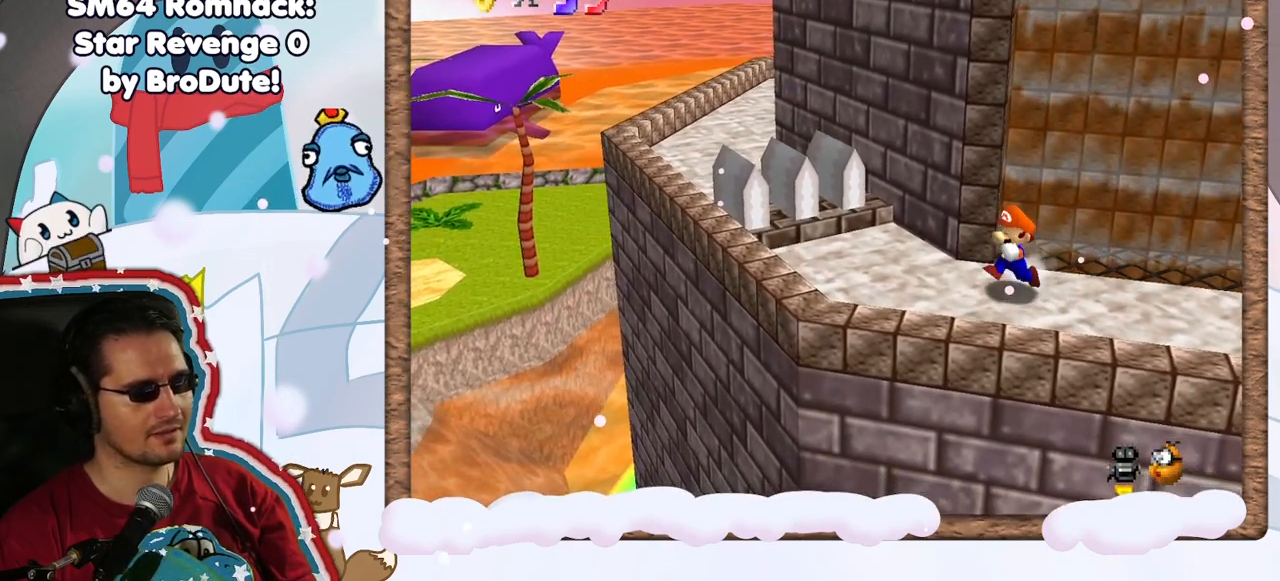
{"buttons": [], "left_stick": "up-left", "events": [[83, "left_stick", "left"], [200, "left_stick", "up-left"]]}
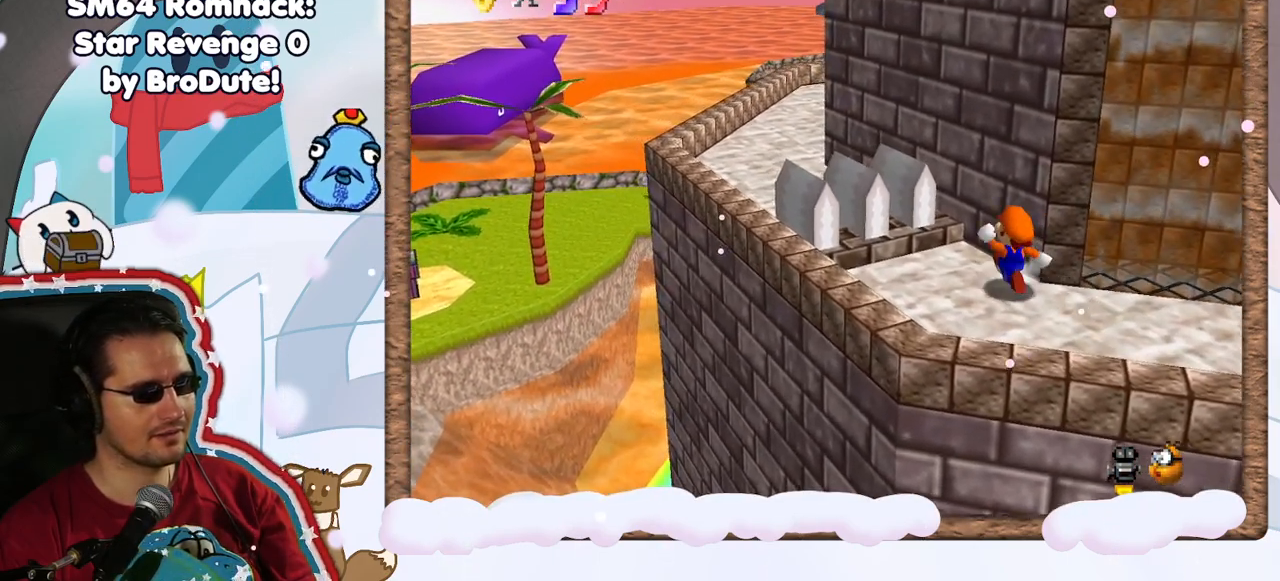
{"buttons": ["A"], "left_stick": "down-right", "events": [[67, "A", "down"], [383, "left_stick", "down"], [500, "left_stick", "down-right"]]}
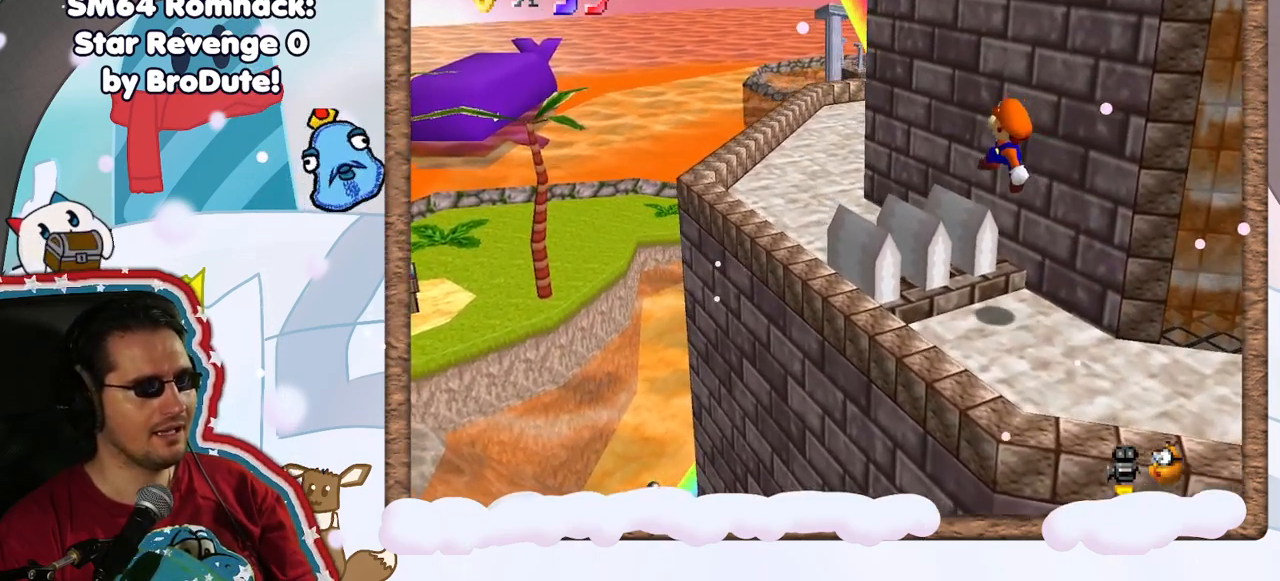
{"buttons": ["A"], "left_stick": "down-right", "events": [[100, "B", "down"], [483, "B", "up"]]}
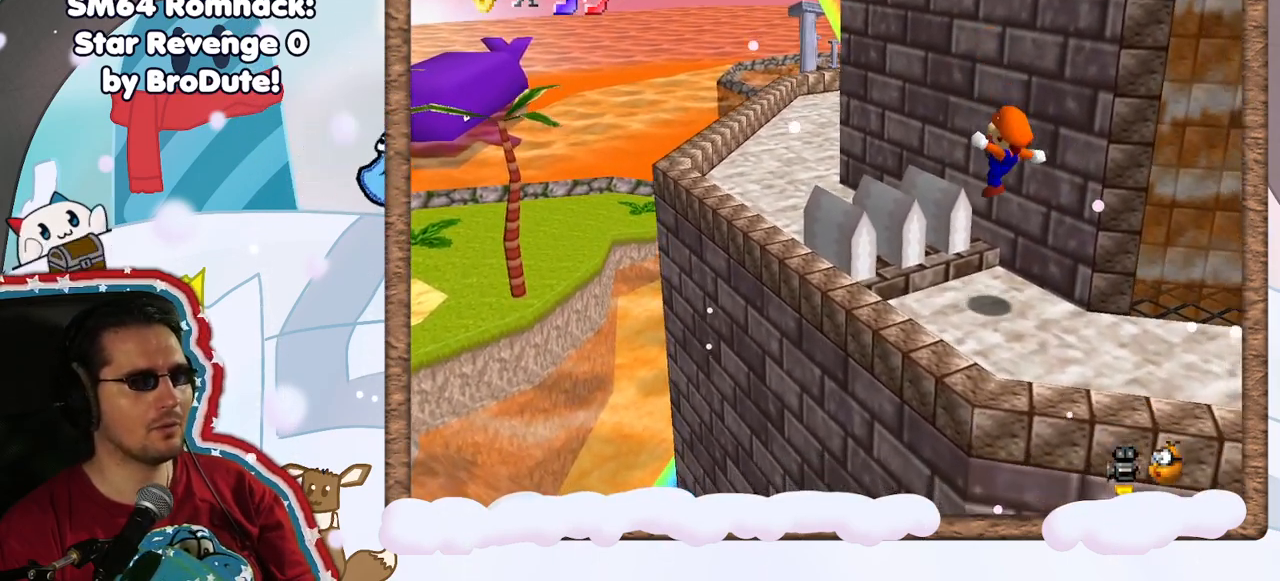
{"buttons": ["A"], "left_stick": "center", "events": [[33, "A", "up"], [183, "left_stick", "center"], [350, "A", "down"]]}
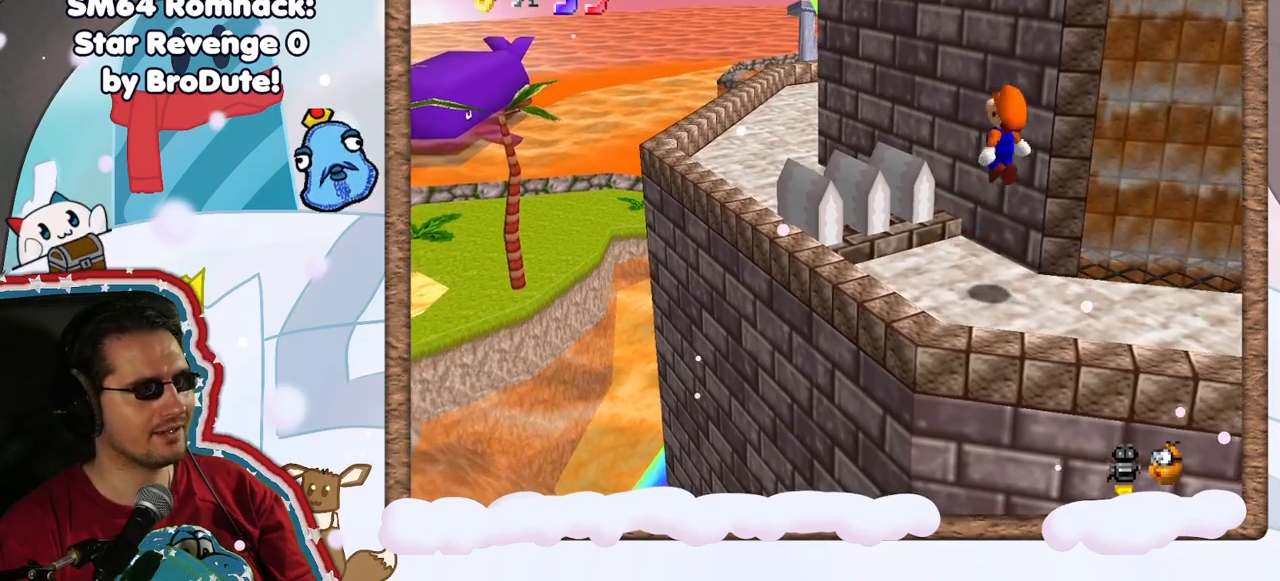
{"buttons": [], "left_stick": "center", "events": [[67, "left_stick", "down-right"], [100, "A", "up"], [500, "left_stick", "center"]]}
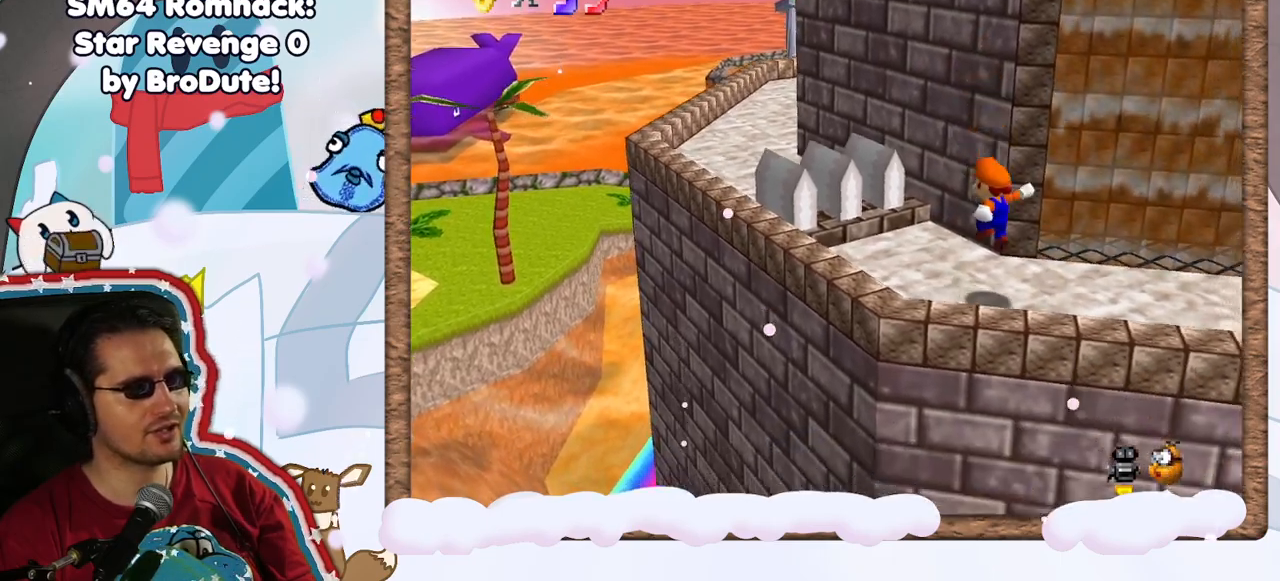
{"buttons": ["A"], "left_stick": "up-left", "events": [[117, "DPAD_UP", "down"], [183, "DPAD_UP", "up"], [217, "DPAD_LEFT", "down"], [267, "DPAD_LEFT", "up"], [433, "left_stick", "up-left"], [500, "A", "down"]]}
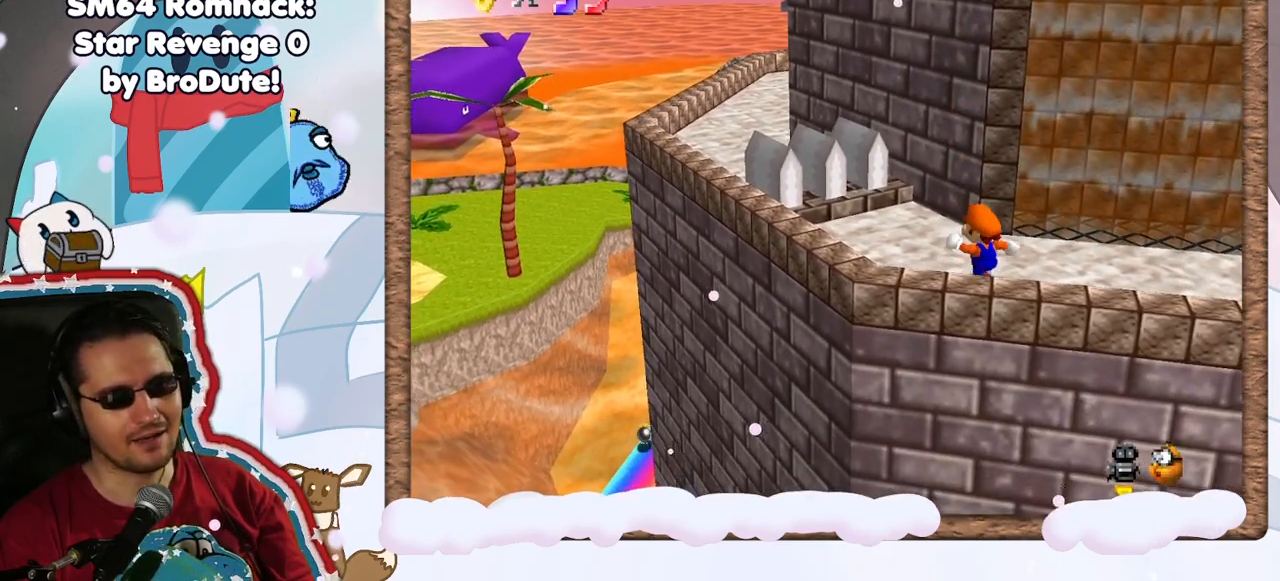
{"buttons": [], "left_stick": "up-left", "events": [[150, "A", "up"]]}
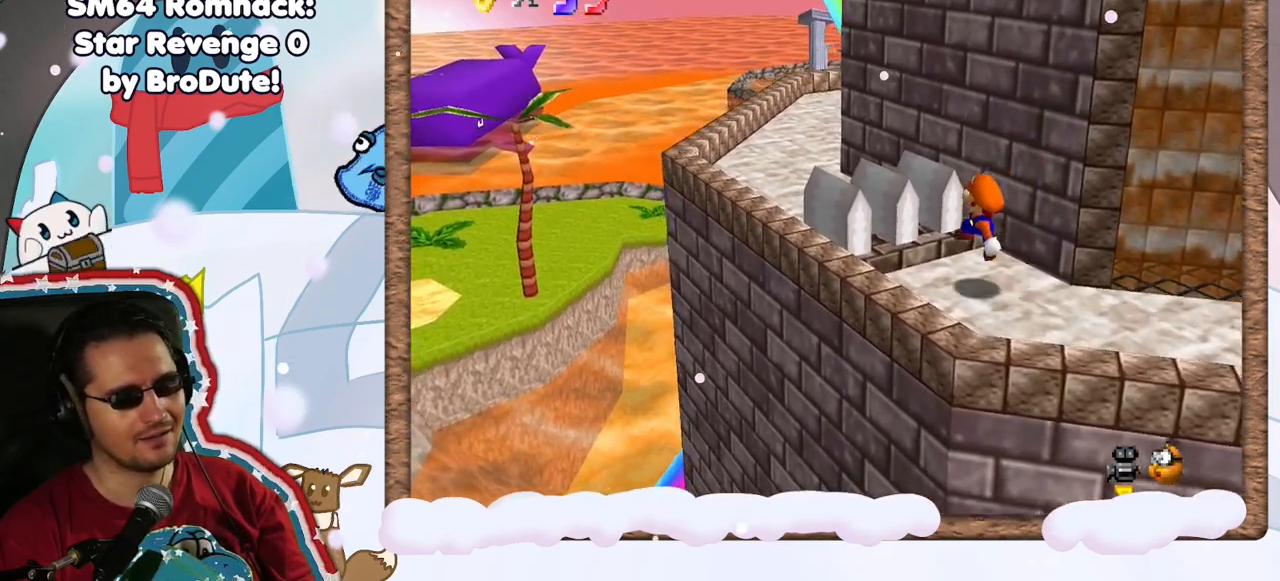
{"buttons": ["A"], "left_stick": "up-left", "events": [[17, "left_stick", "center"], [117, "A", "down"], [167, "left_stick", "up-left"]]}
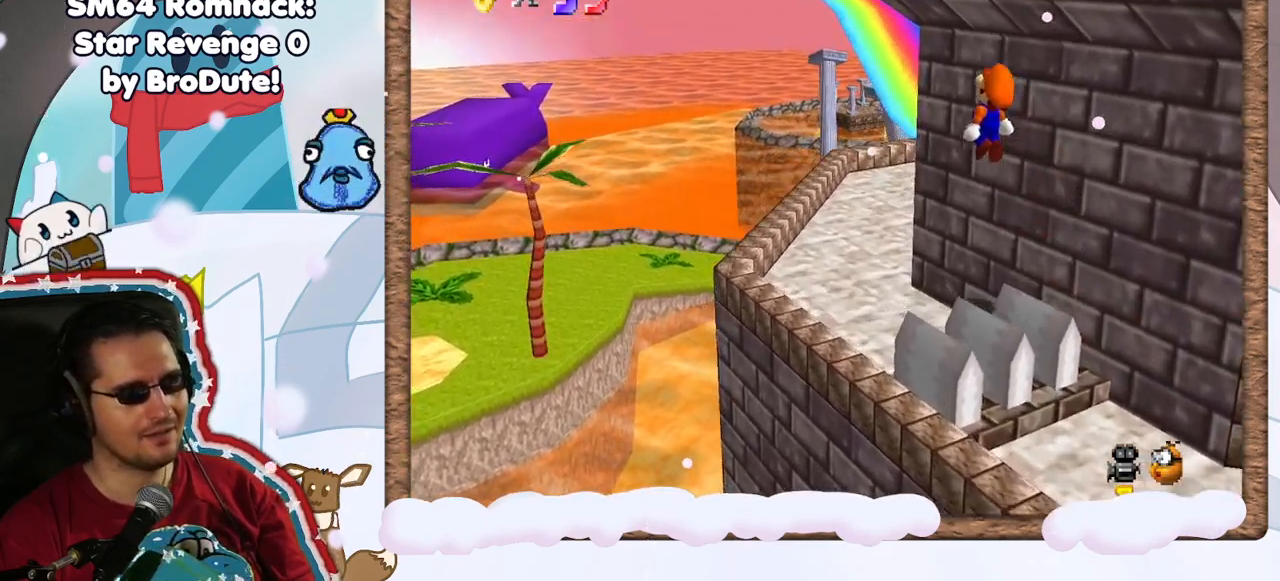
{"buttons": [], "left_stick": "up-left", "events": [[267, "A", "up"], [400, "C_LEFT", "down"], [500, "C_LEFT", "up"]]}
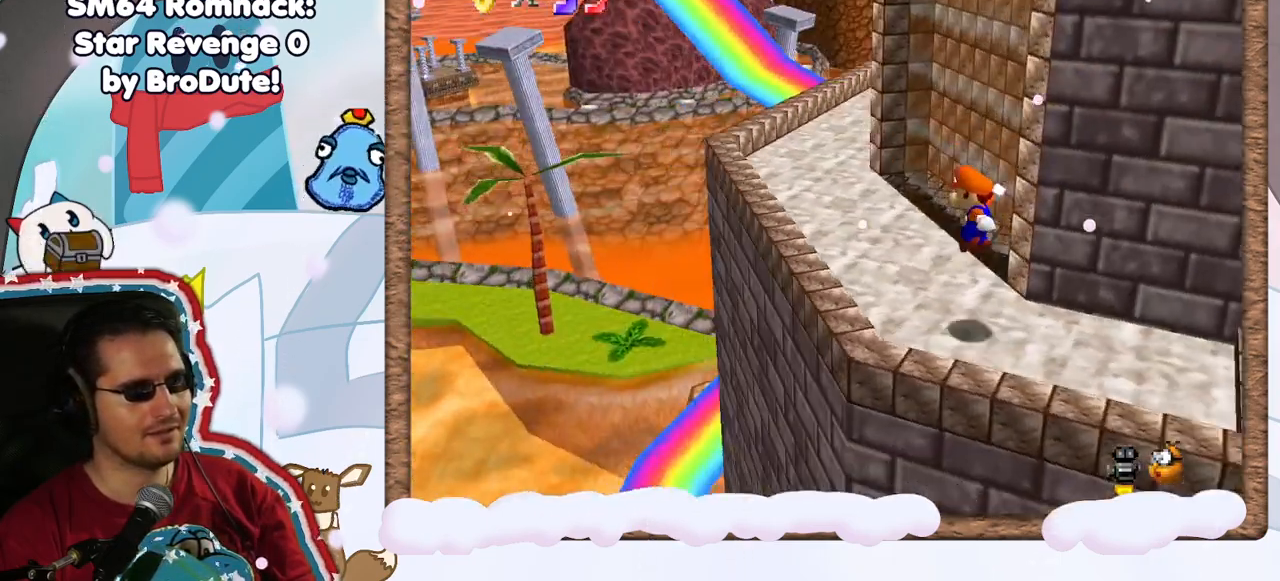
{"buttons": ["C_LEFT"], "left_stick": "up-left", "events": [[417, "C_LEFT", "down"]]}